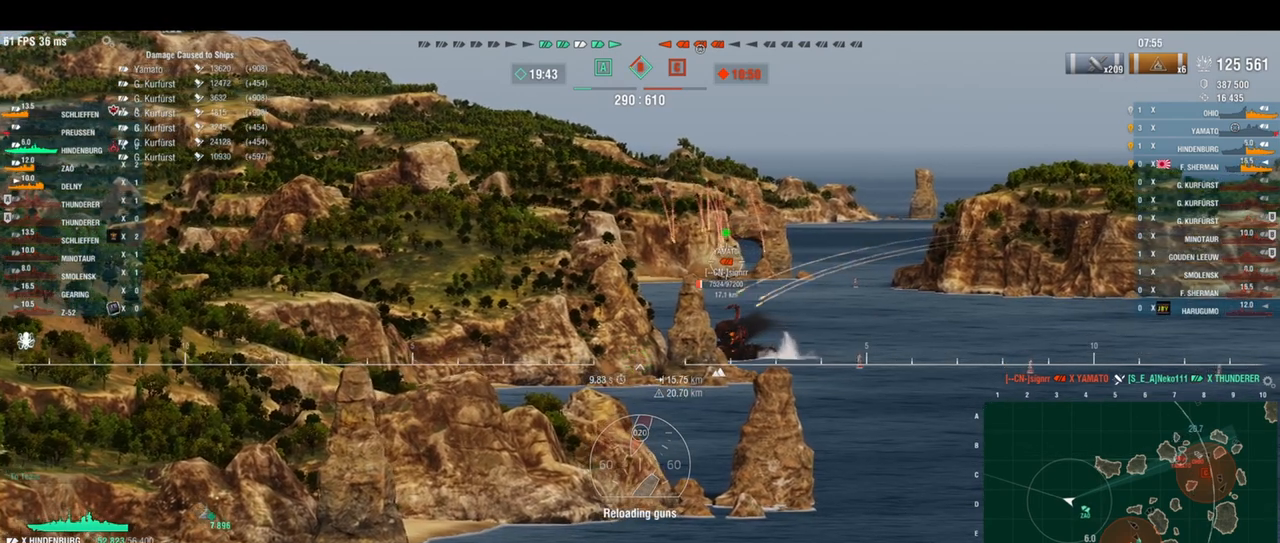
Gameplay with keyboard; each line is a JSON object with the keys held at the frame after it. "events" lists presses ("down") and releases ("up") of "a", "ctrl", "d", "e", "q", "s", "shift", "space" and "w" between this image and that frame as [ms after this image, input, new state], when the widget could be followed in between. No other keys are recorded. Mouse input is not recorded.
{"keys": [], "events": []}
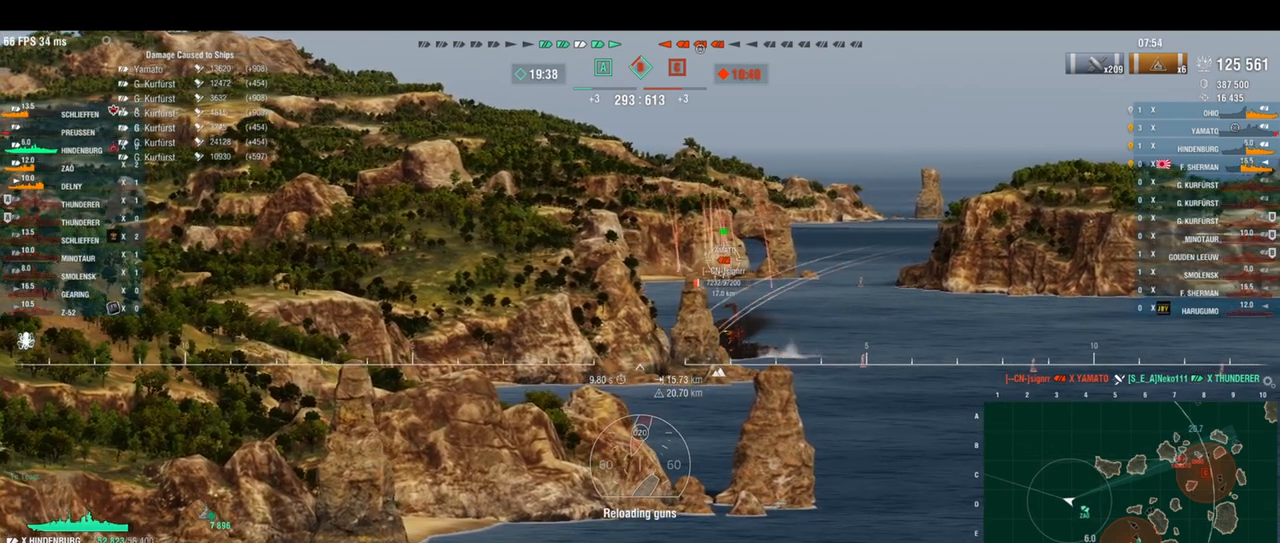
{"keys": ["d", "s"], "events": [[42, "s", "down"], [83, "d", "down"]]}
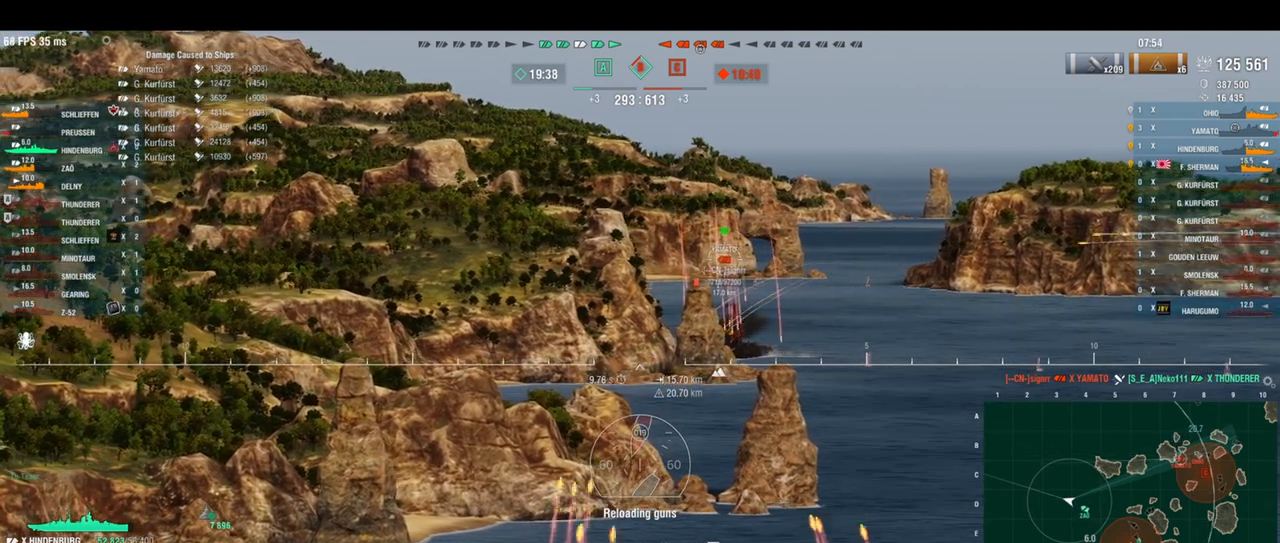
{"keys": [], "events": [[83, "d", "up"], [208, "s", "up"]]}
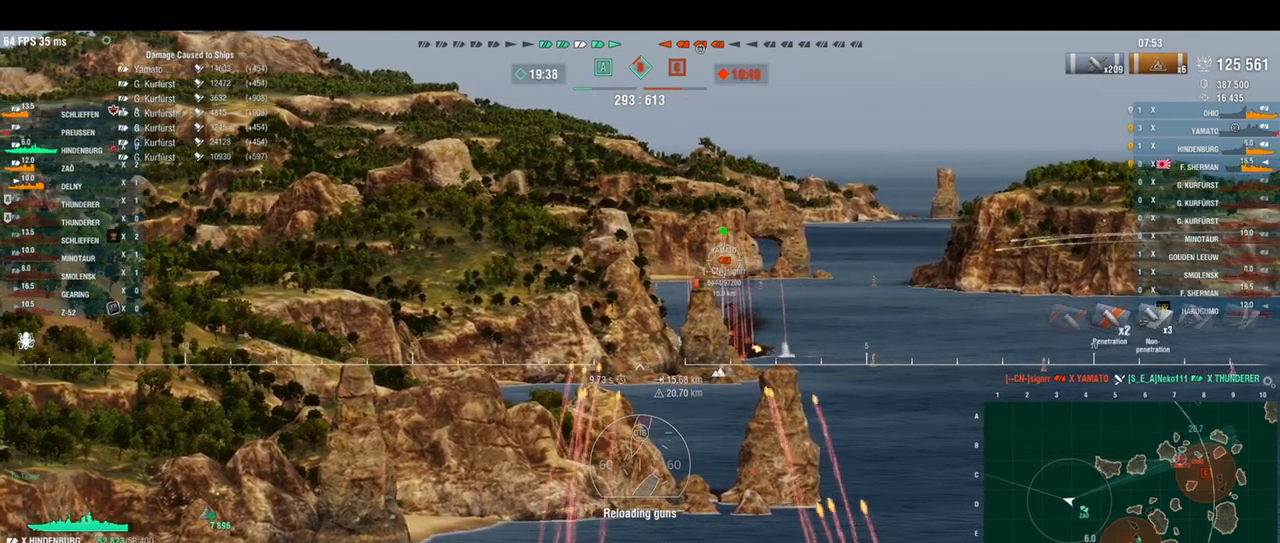
{"keys": ["d", "s"], "events": [[250, "s", "down"], [250, "shift", "down"], [292, "shift", "up"], [375, "d", "down"]]}
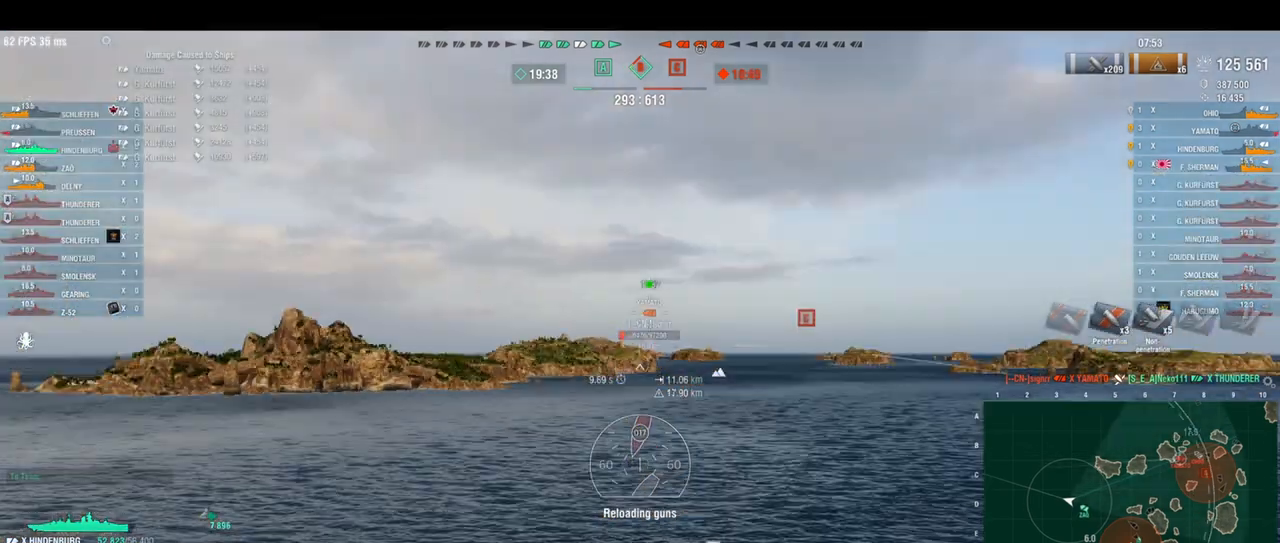
{"keys": ["s"], "events": [[167, "d", "up"], [250, "d", "down"], [292, "d", "up"]]}
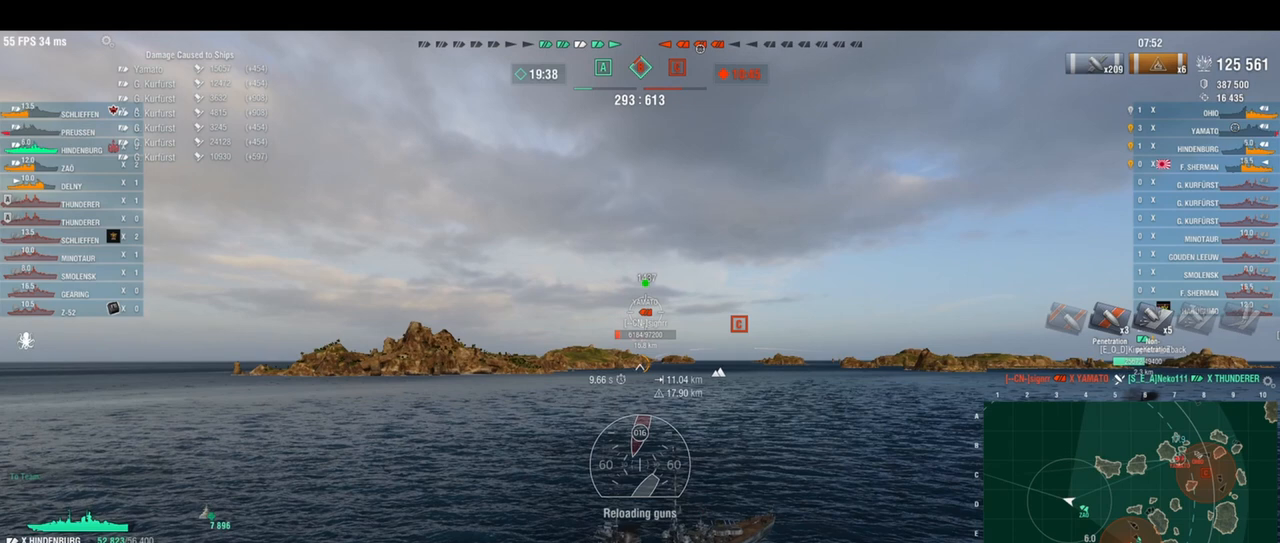
{"keys": [], "events": [[42, "s", "up"]]}
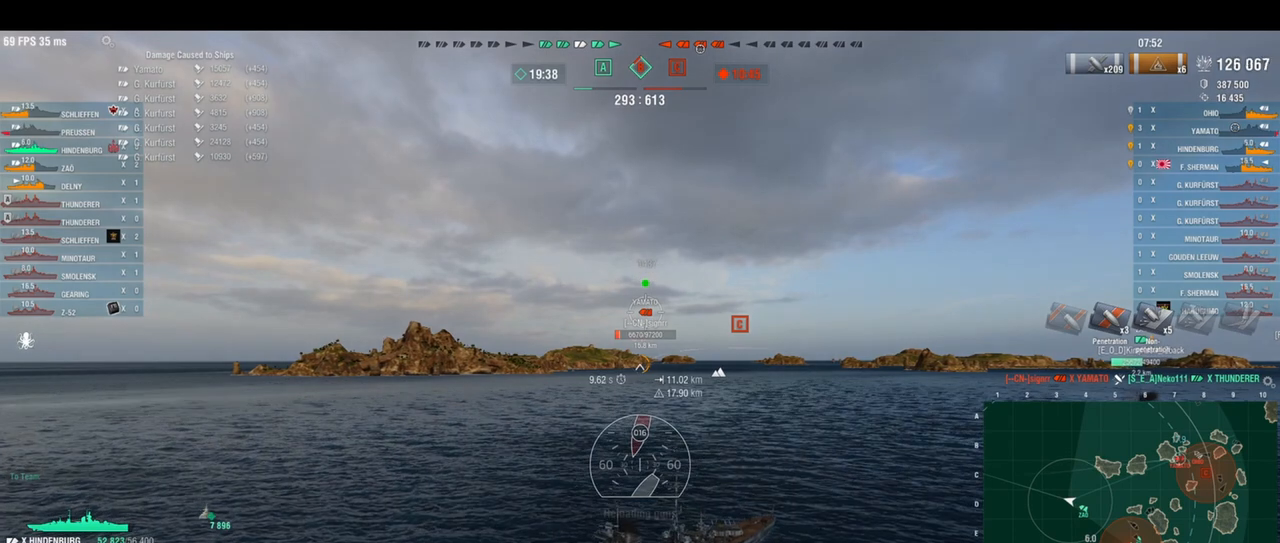
{"keys": ["shift"], "events": [[500, "shift", "down"]]}
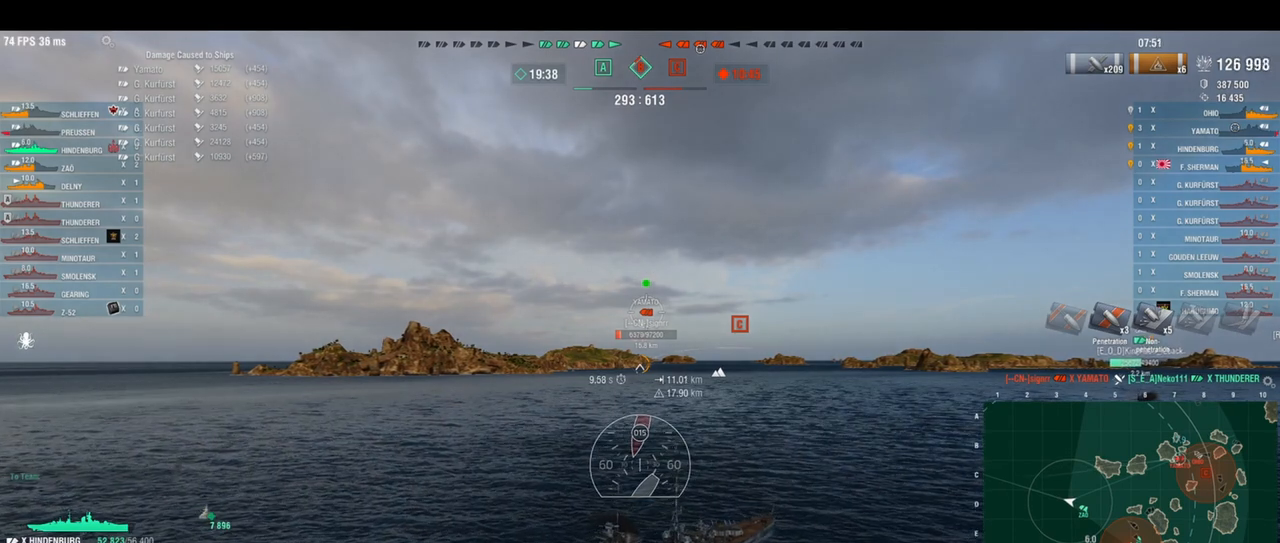
{"keys": [], "events": [[125, "shift", "up"]]}
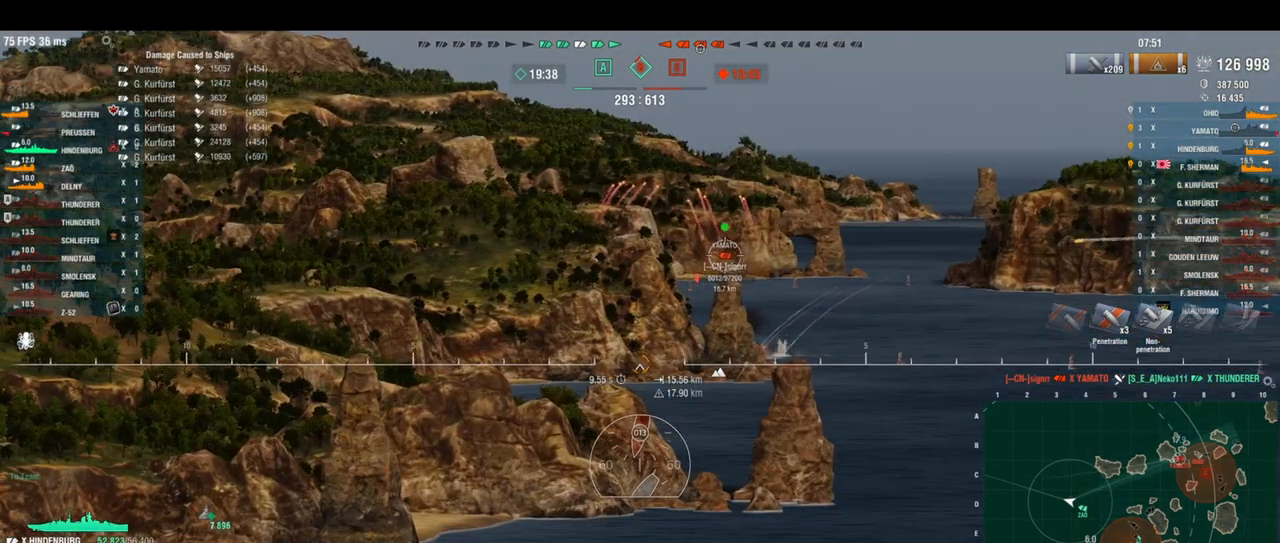
{"keys": [], "events": []}
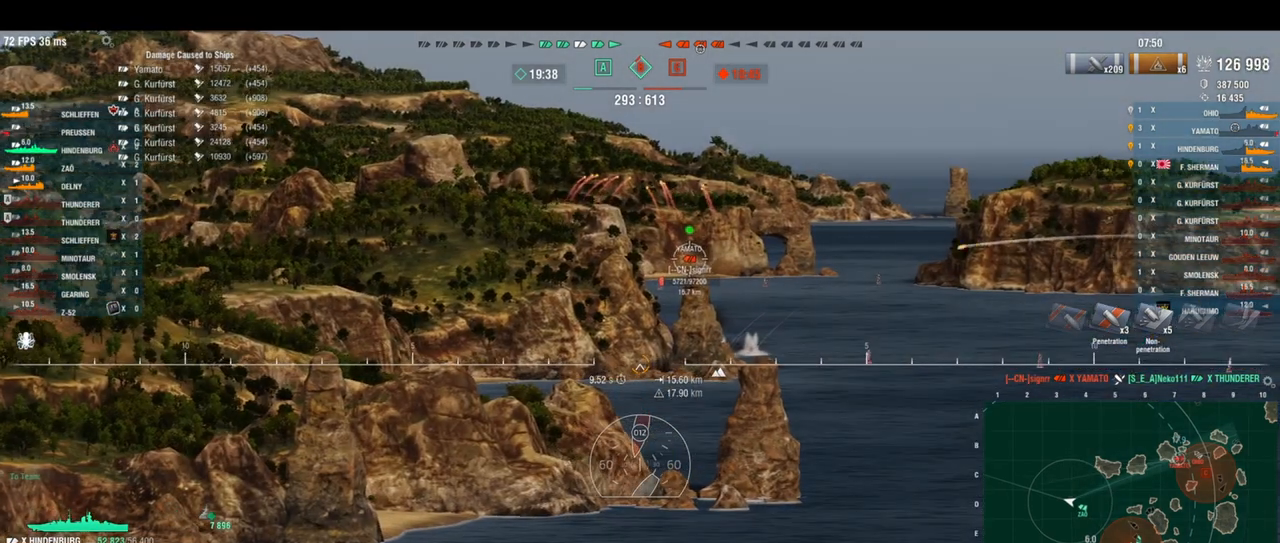
{"keys": [], "events": []}
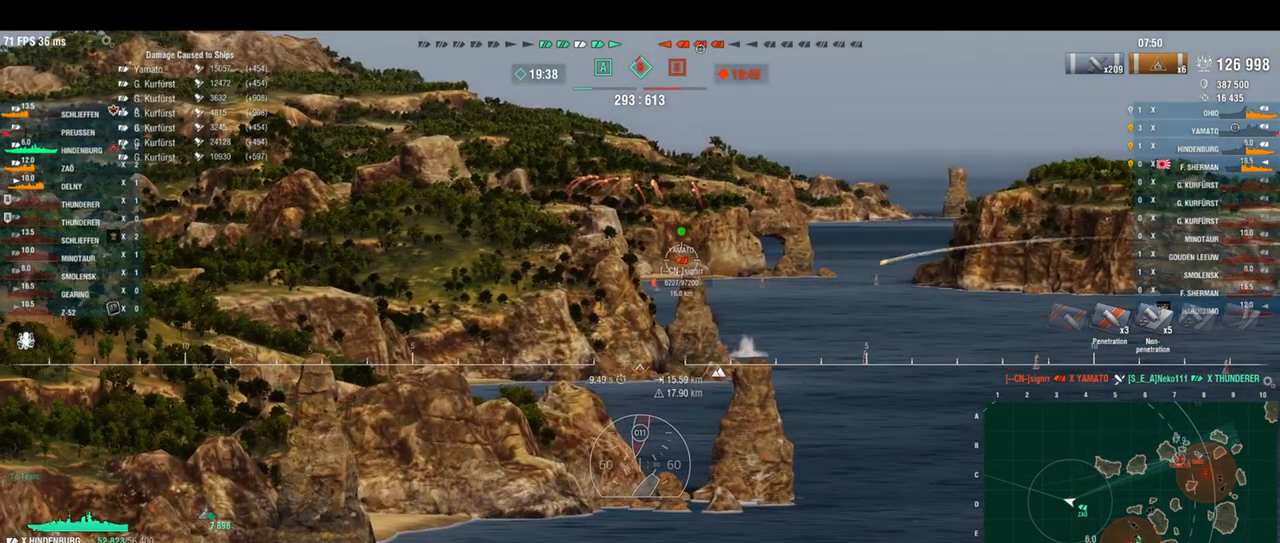
{"keys": [], "events": []}
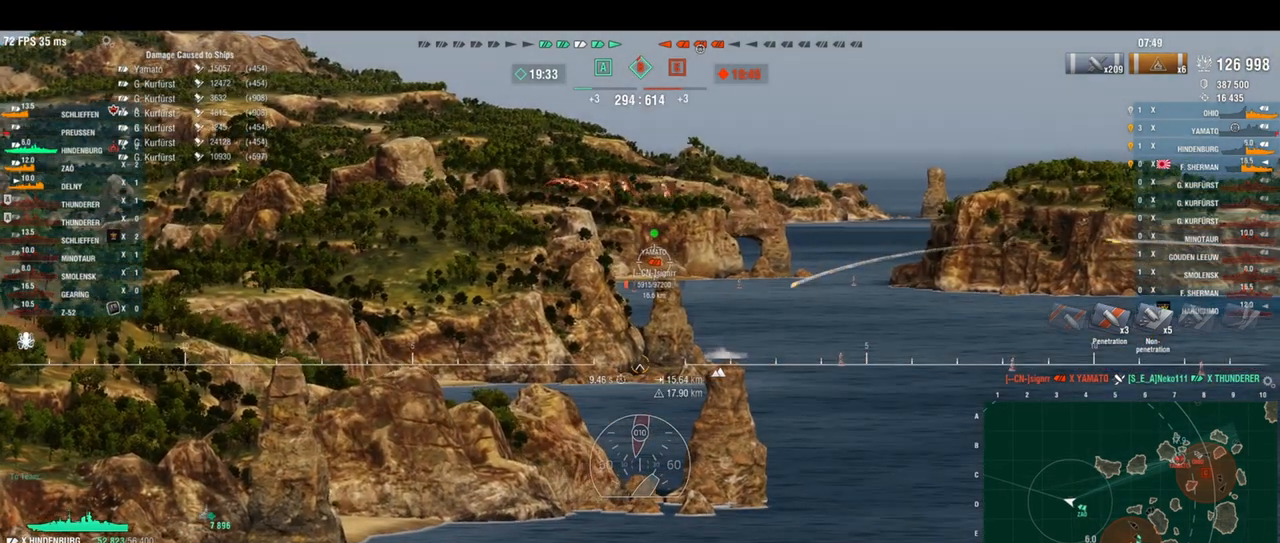
{"keys": [], "events": []}
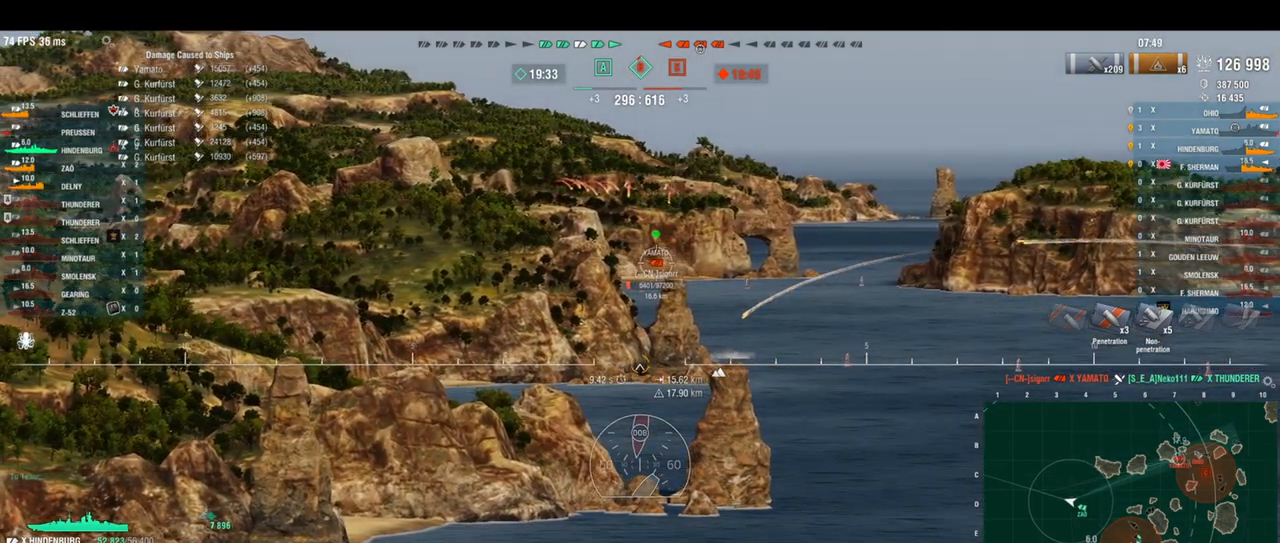
{"keys": [], "events": []}
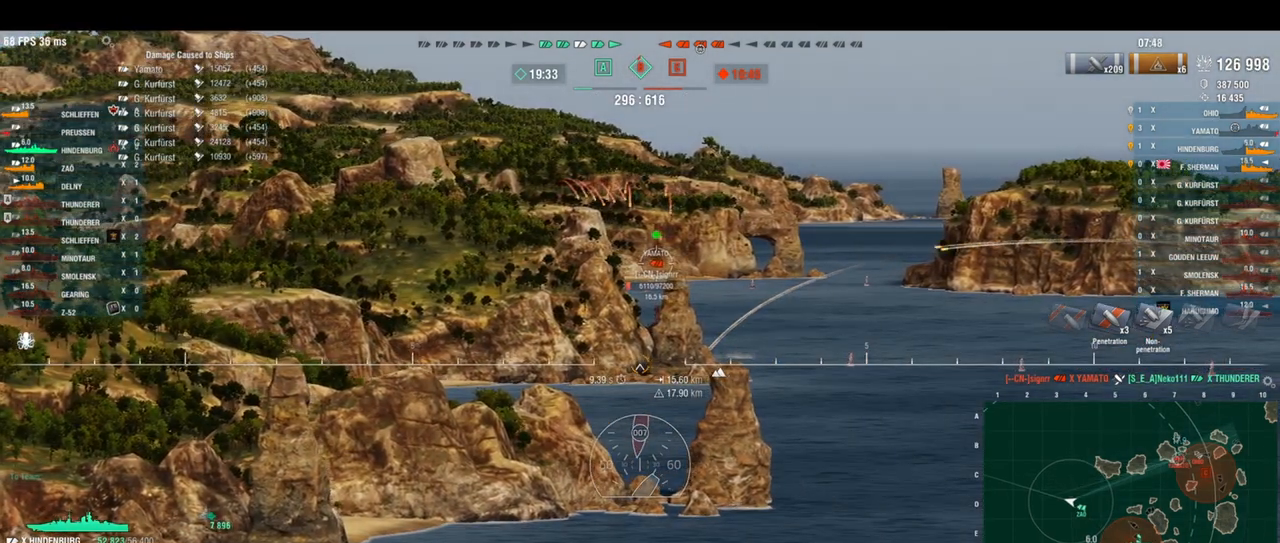
{"keys": [], "events": []}
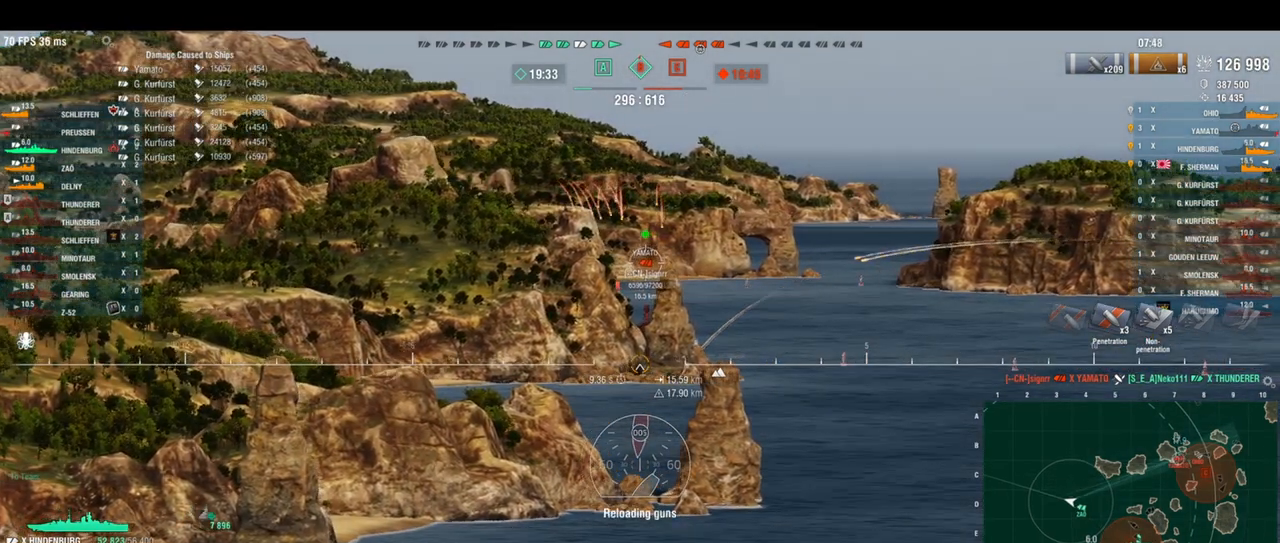
{"keys": [], "events": []}
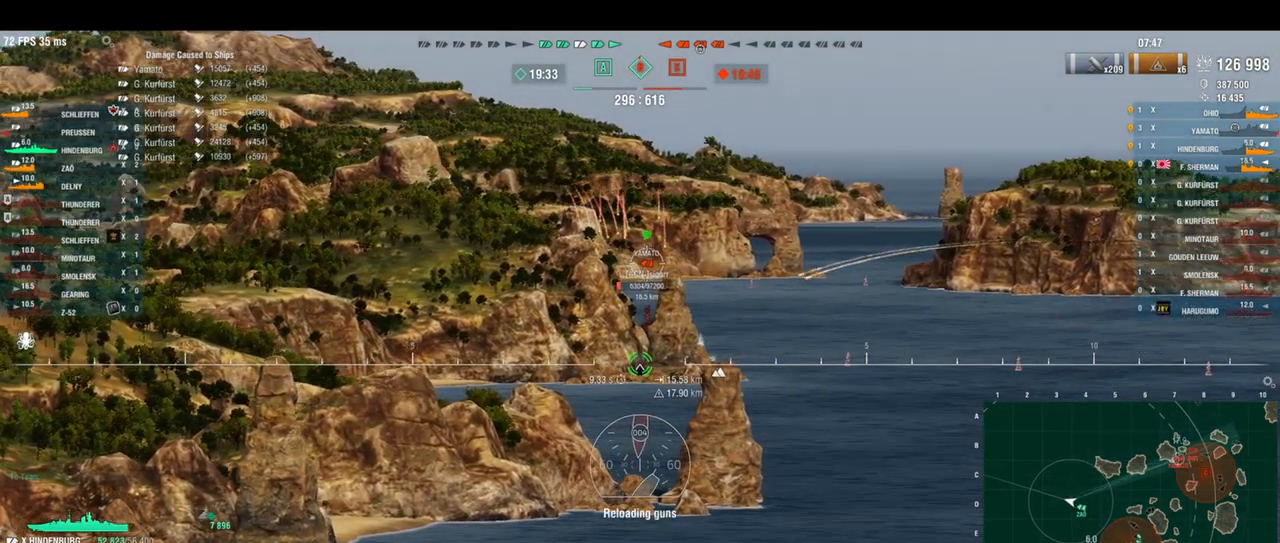
{"keys": [], "events": []}
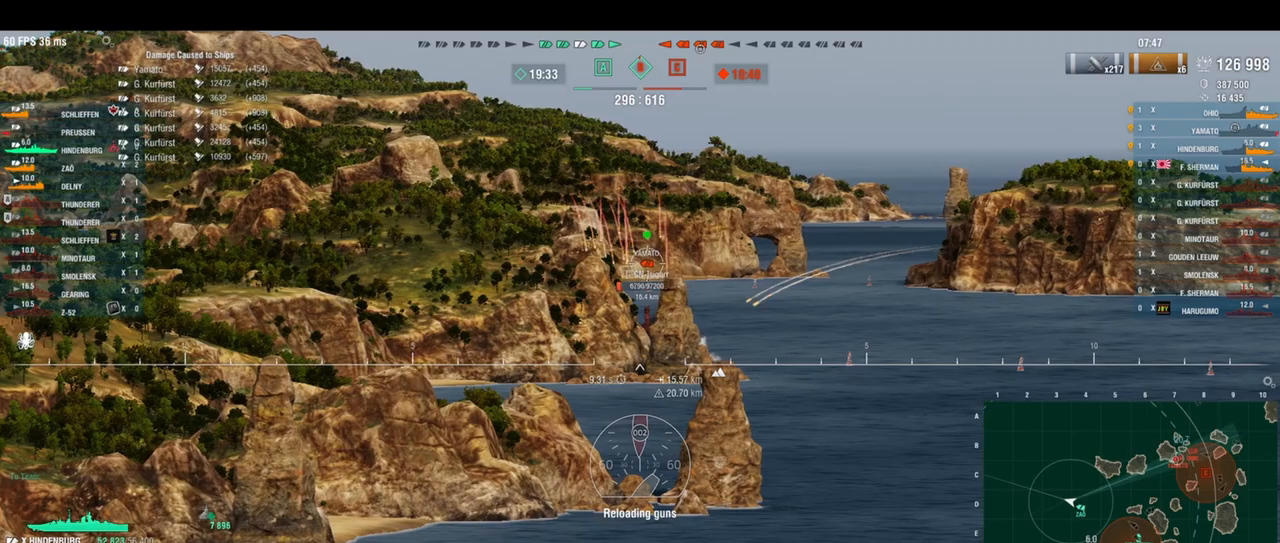
{"keys": [], "events": []}
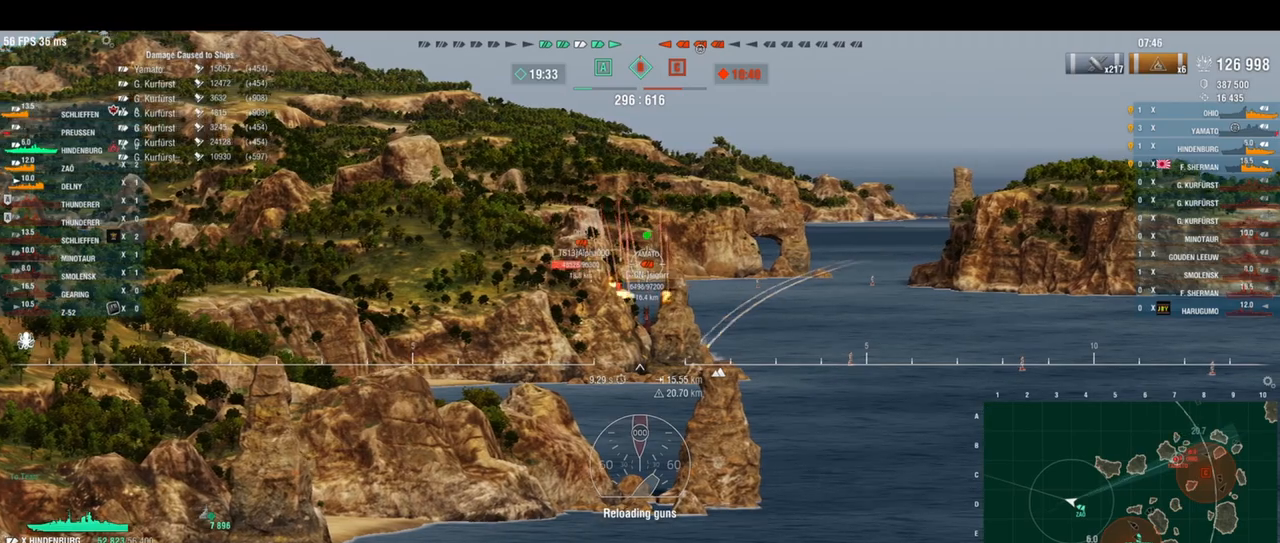
{"keys": [], "events": []}
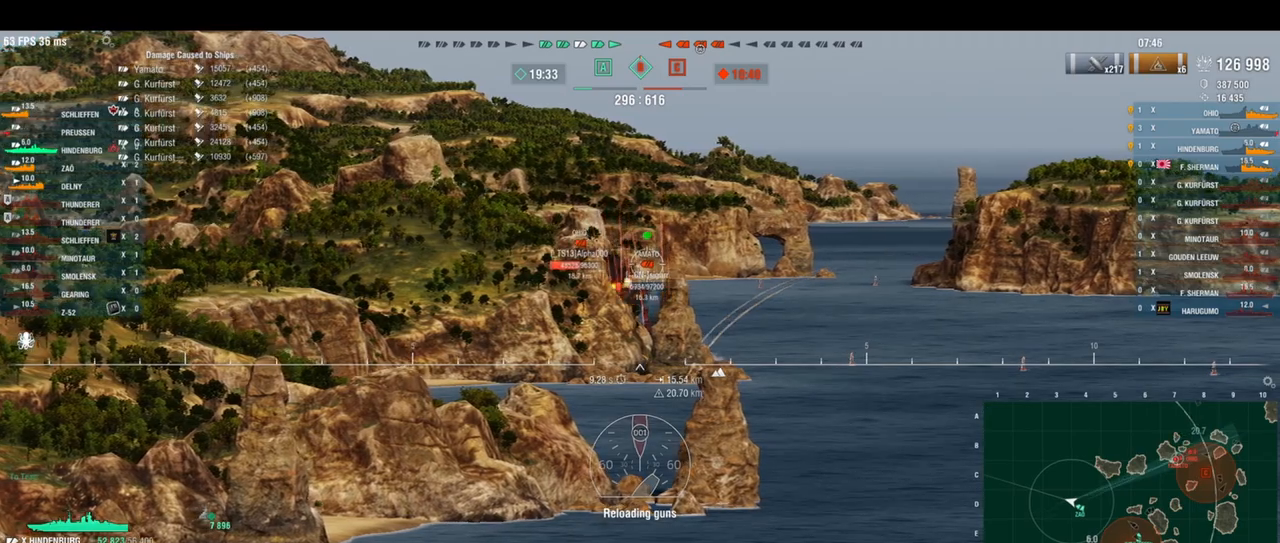
{"keys": ["d", "s"], "events": [[250, "s", "down"], [375, "shift", "down"], [417, "d", "down"], [458, "shift", "up"]]}
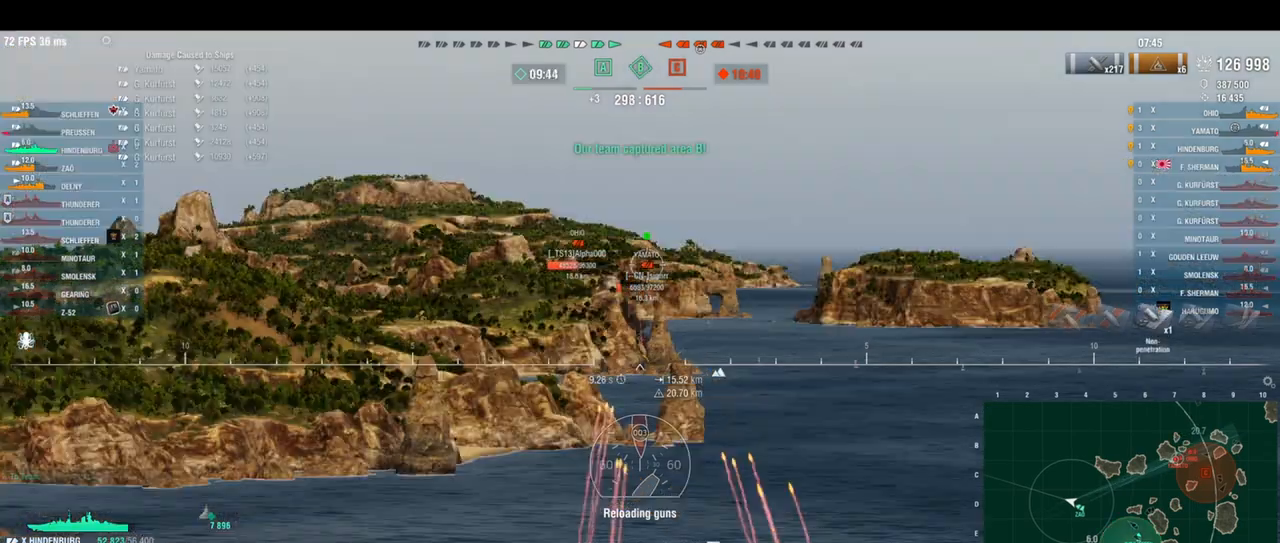
{"keys": ["s"], "events": [[125, "d", "up"]]}
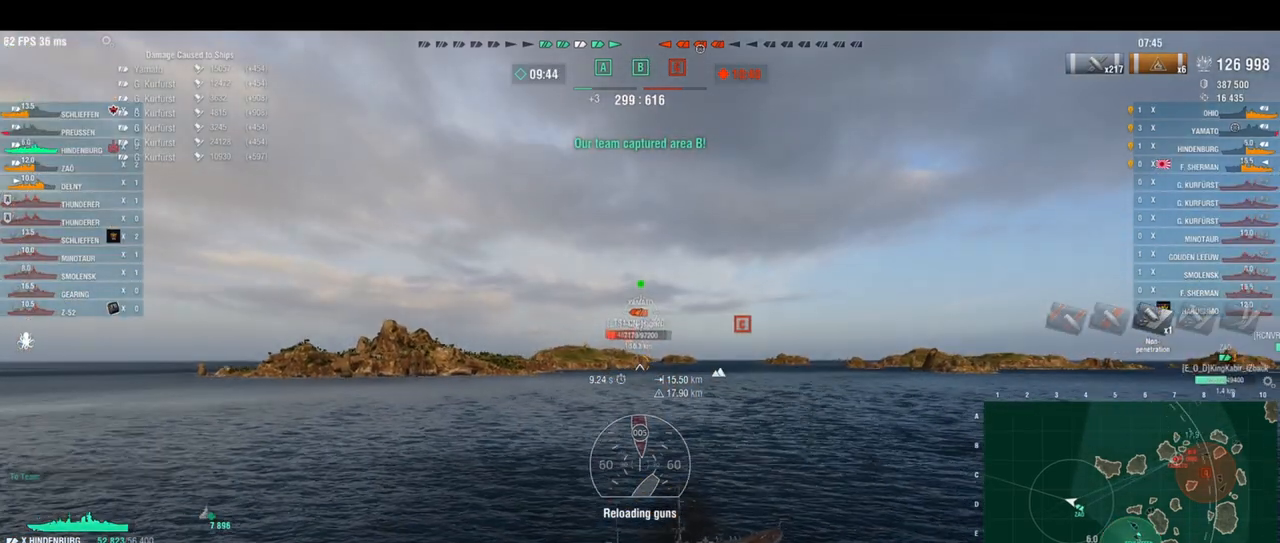
{"keys": ["d", "s"], "events": [[375, "d", "down"]]}
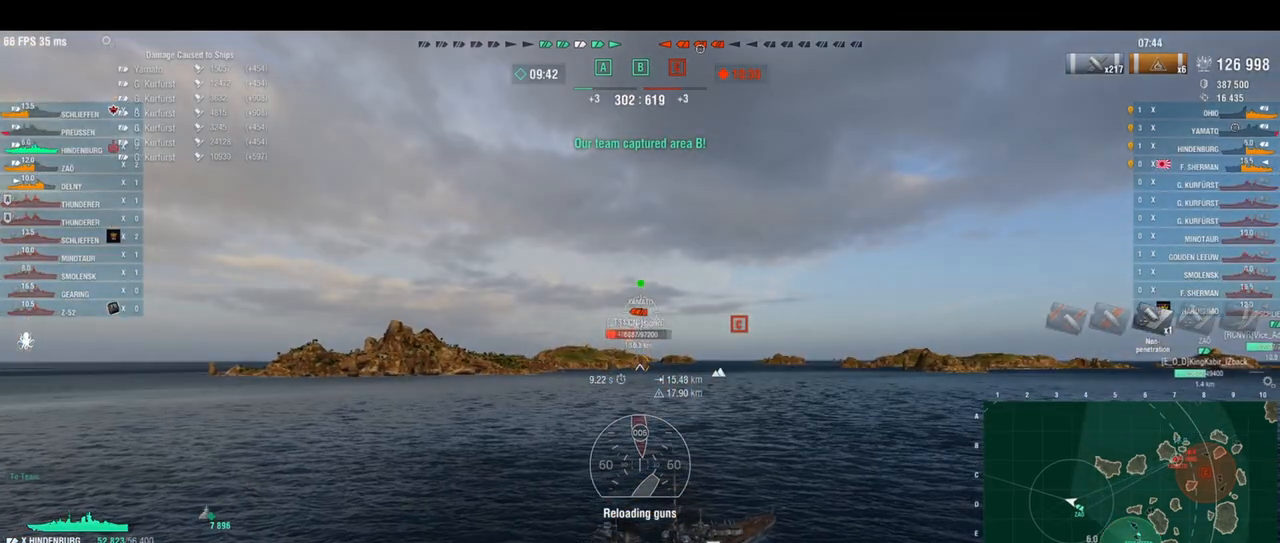
{"keys": ["d", "s"], "events": []}
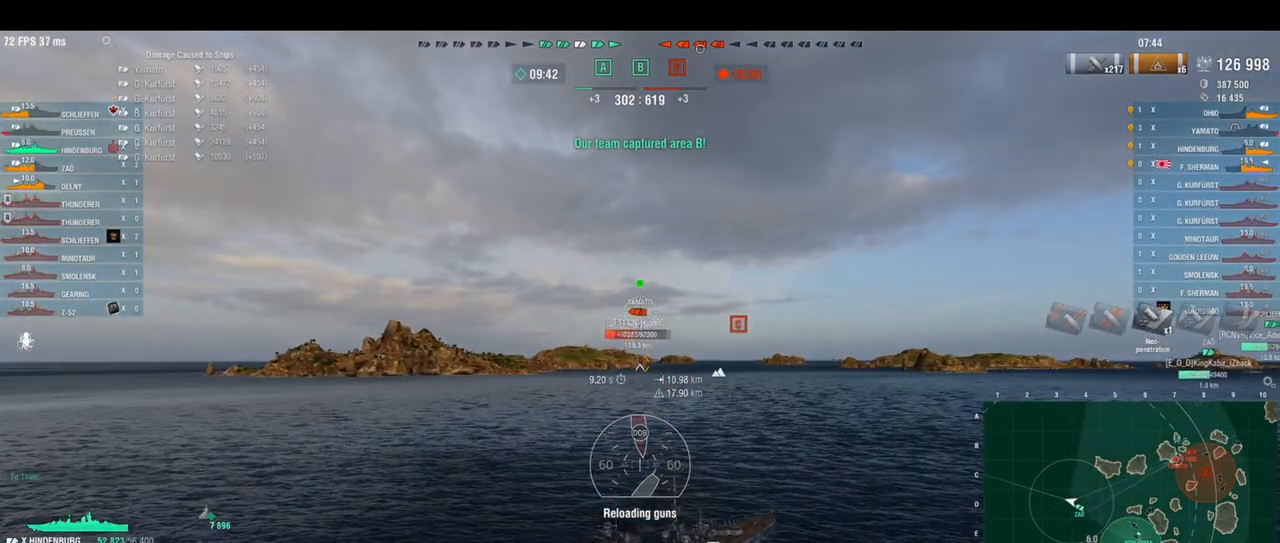
{"keys": ["s"], "events": [[500, "d", "up"]]}
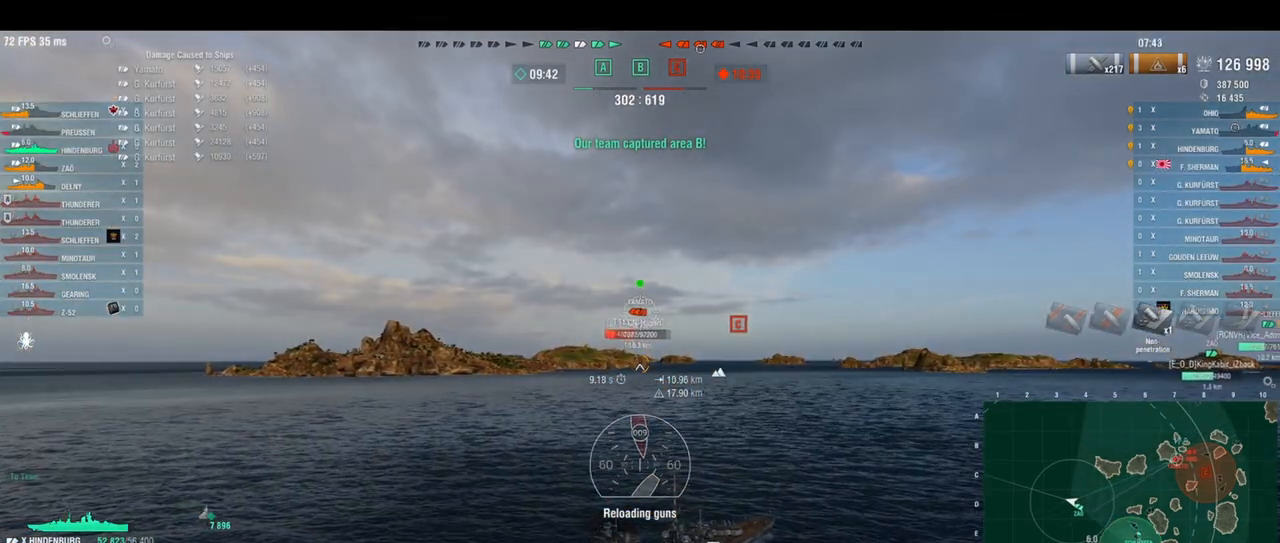
{"keys": [], "events": [[42, "s", "up"], [250, "w", "down"], [375, "w", "up"]]}
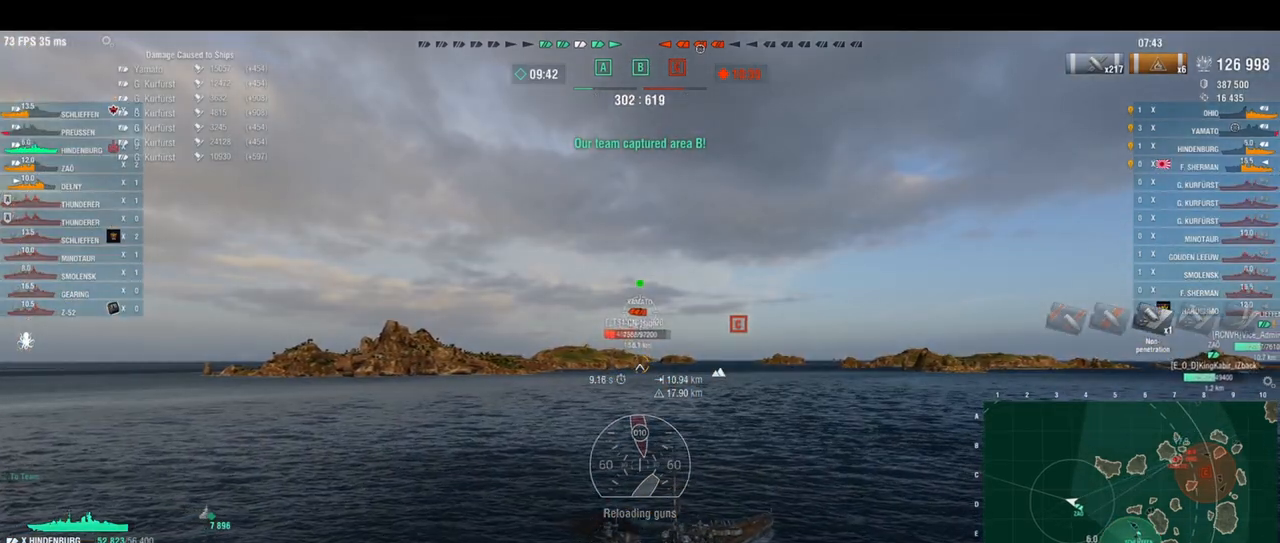
{"keys": ["s"], "events": [[167, "shift", "down"], [250, "shift", "up"], [500, "s", "down"]]}
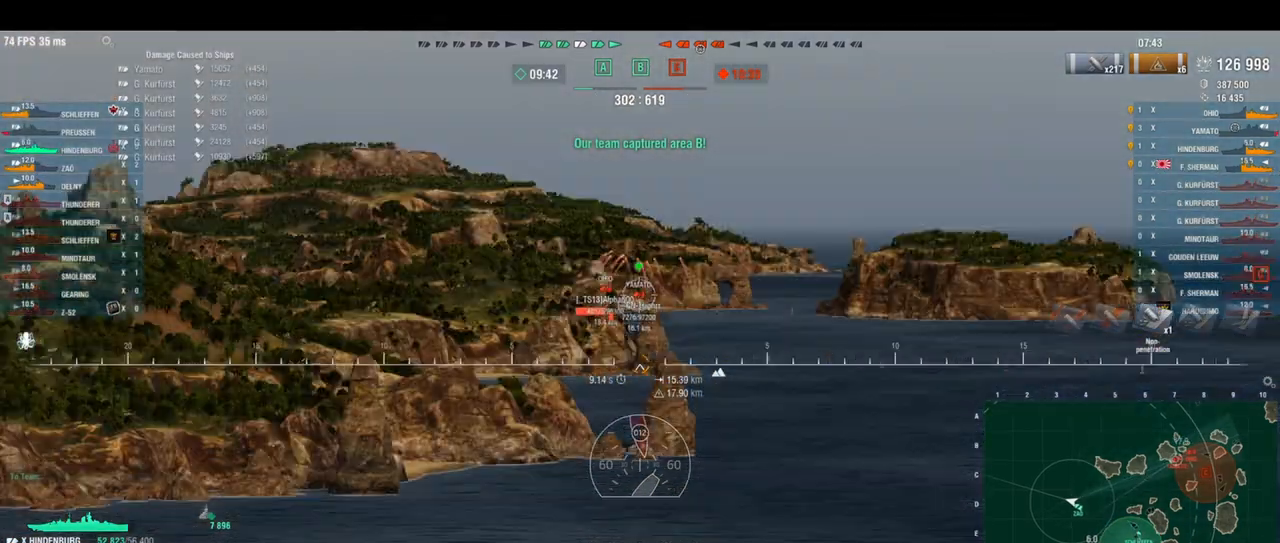
{"keys": ["s"], "events": [[250, "s", "up"], [292, "s", "down"]]}
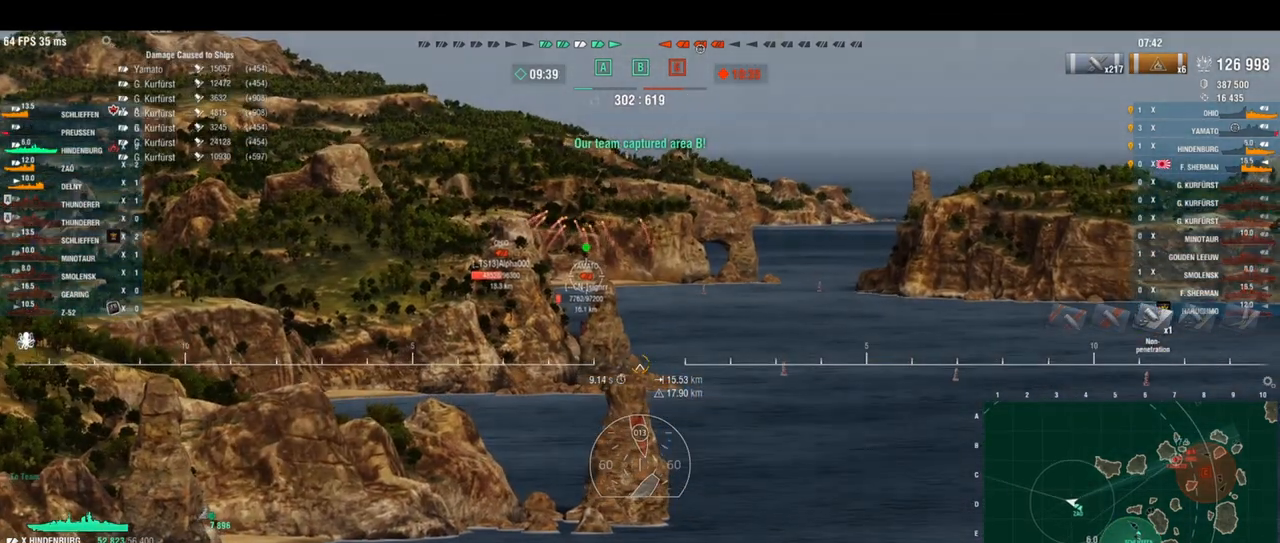
{"keys": ["s"], "events": []}
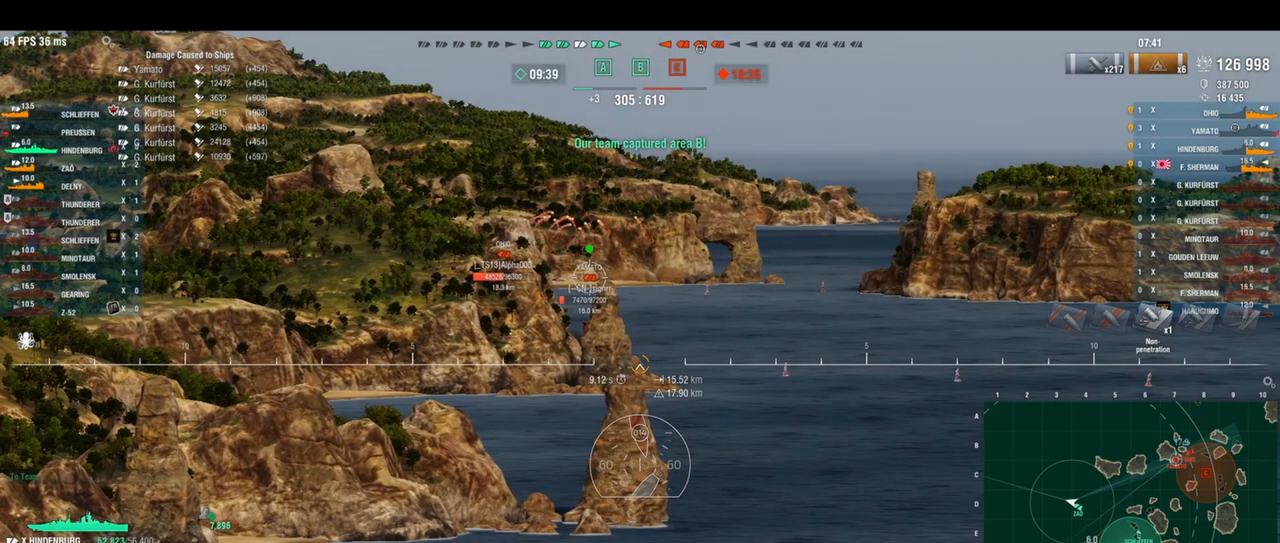
{"keys": ["s"], "events": []}
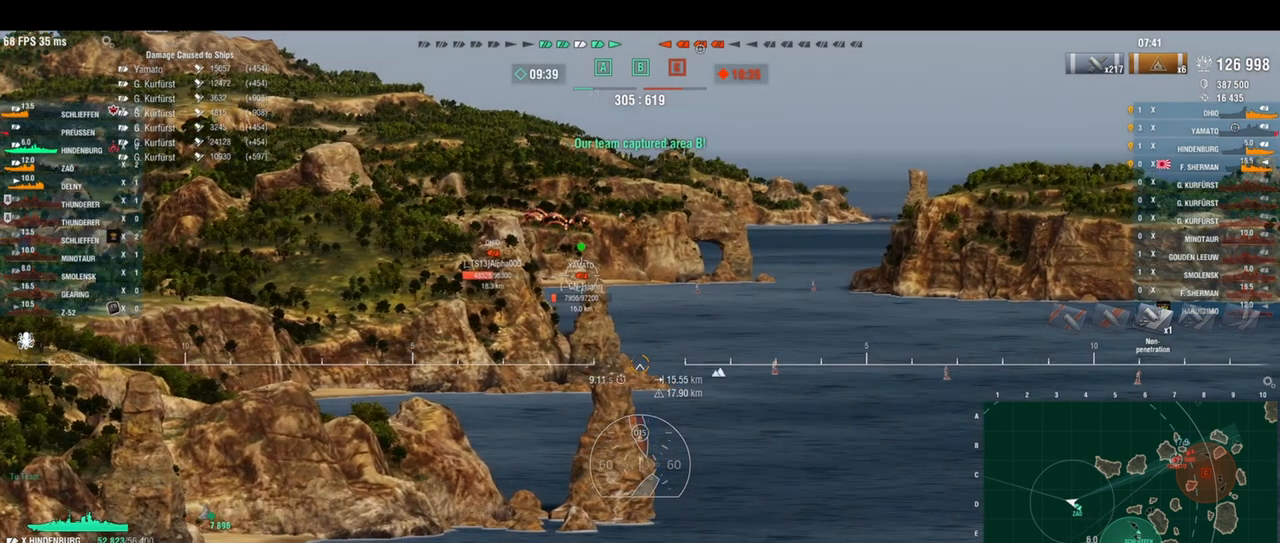
{"keys": ["s"], "events": []}
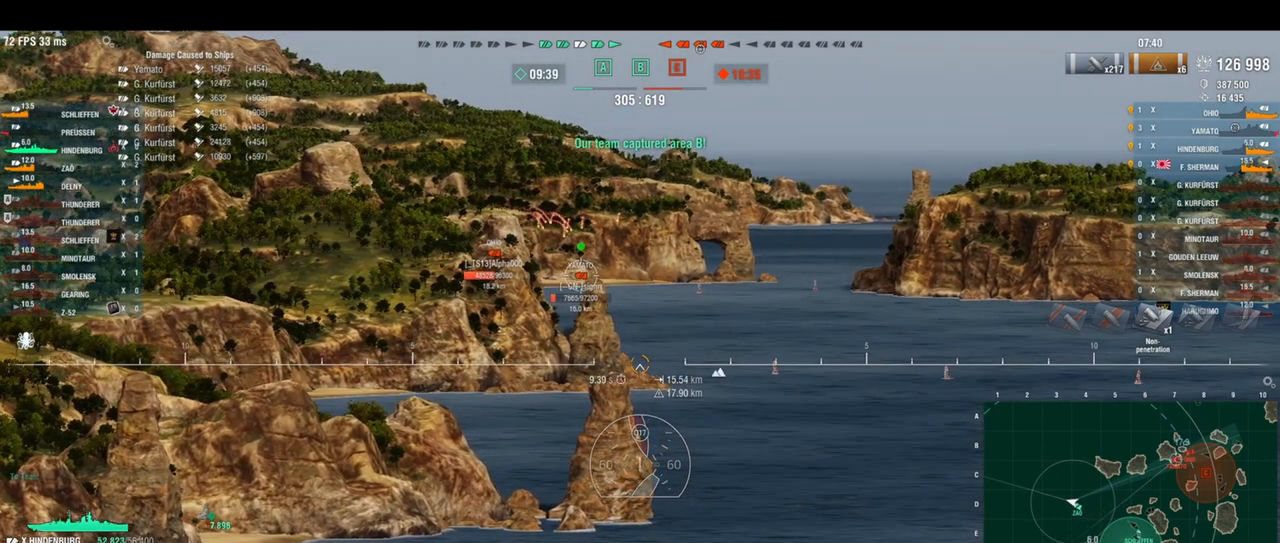
{"keys": ["s"], "events": []}